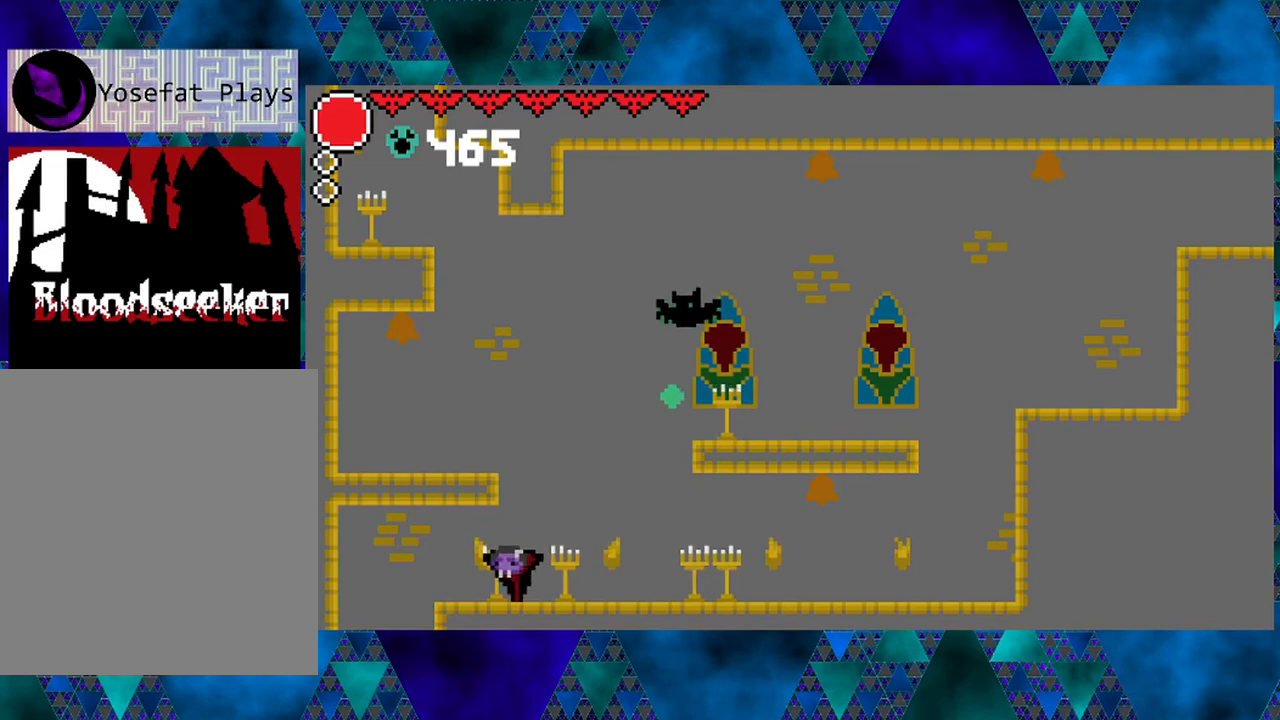
Gameplay with a controller (Nintendo layout); each line is a JSON object with the inputs held at the frame after it. "events" lists button and stick changes between this image and that frame as [ms after this image, input, new state], when the widget could be followed in between. Not read: L3 R3.
{"buttons": ["DPAD_LEFT"], "left_stick": "center", "right_stick": "center", "events": []}
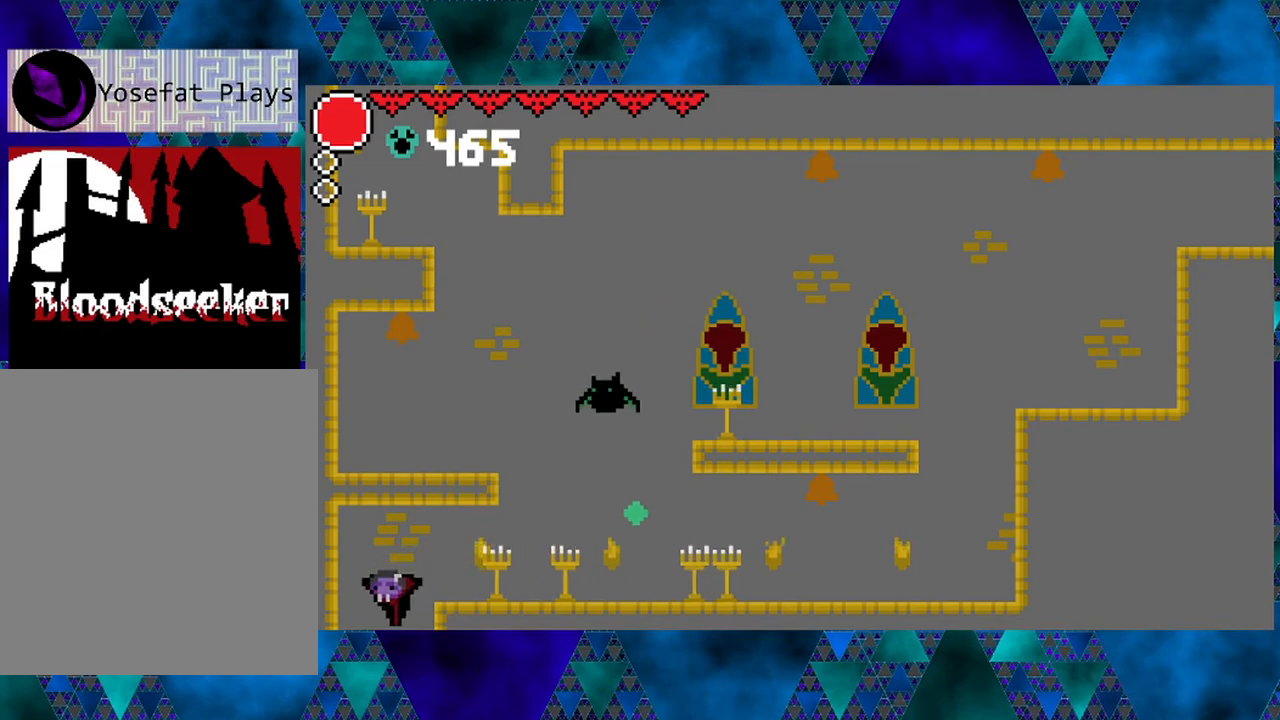
{"buttons": [], "left_stick": "center", "right_stick": "center", "events": [[217, "DPAD_LEFT", "up"]]}
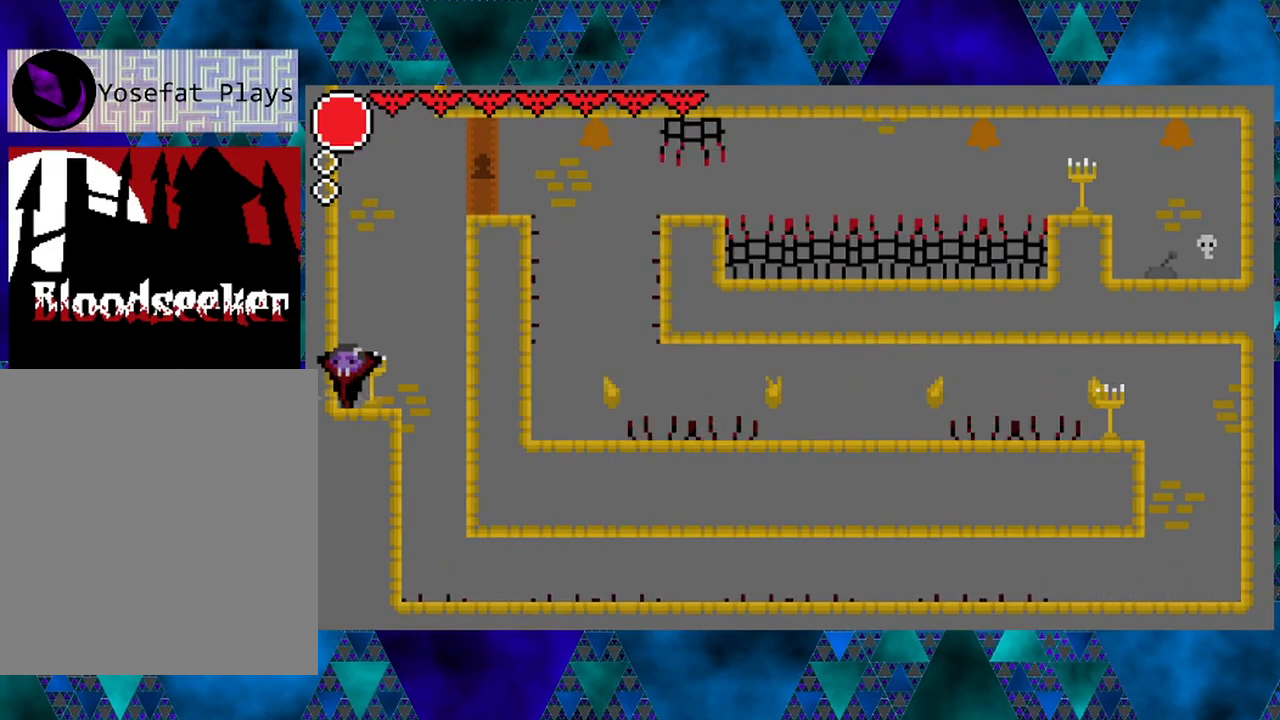
{"buttons": [], "left_stick": "center", "right_stick": "center", "events": [[367, "DPAD_RIGHT", "down"], [483, "DPAD_RIGHT", "up"]]}
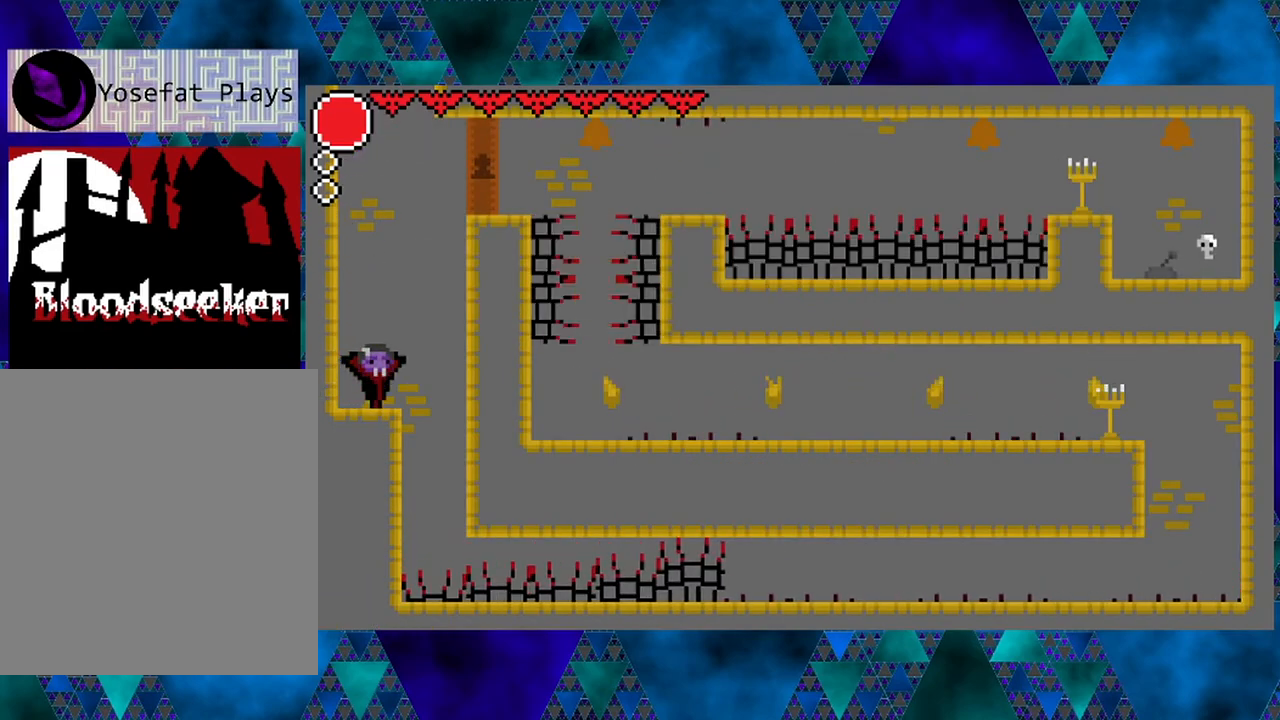
{"buttons": [], "left_stick": "center", "right_stick": "center", "events": []}
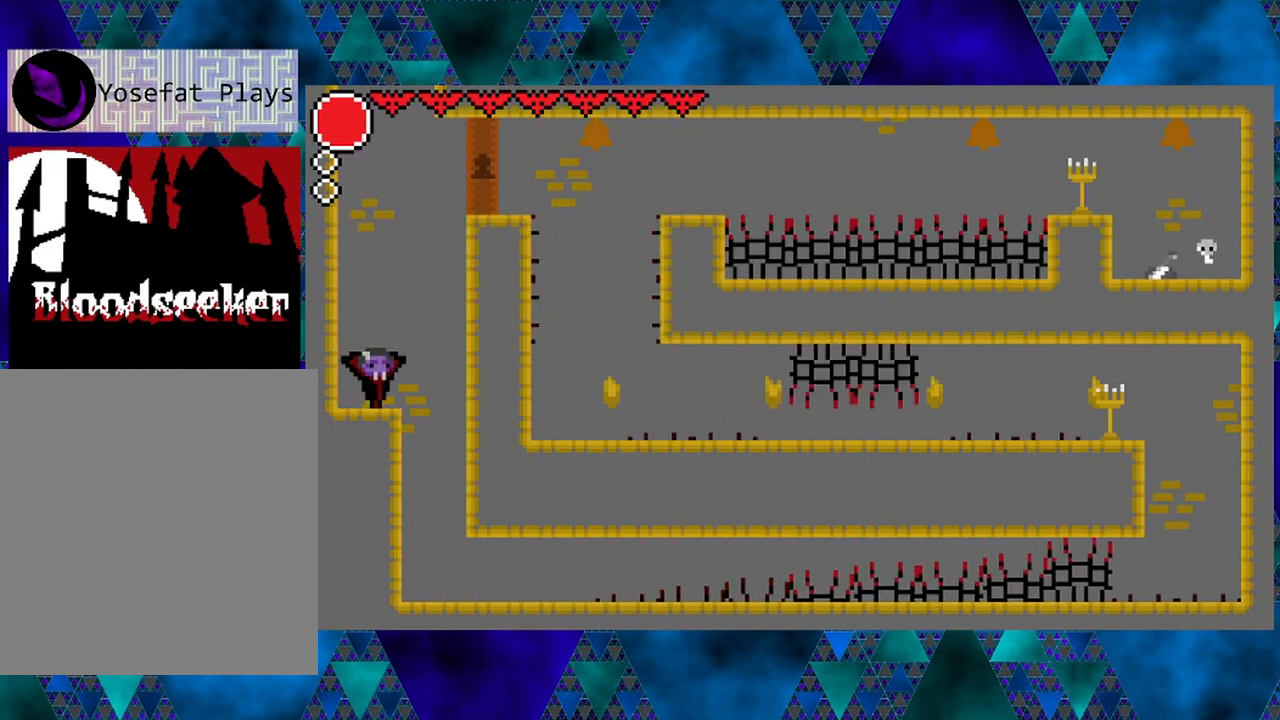
{"buttons": [], "left_stick": "center", "right_stick": "center", "events": []}
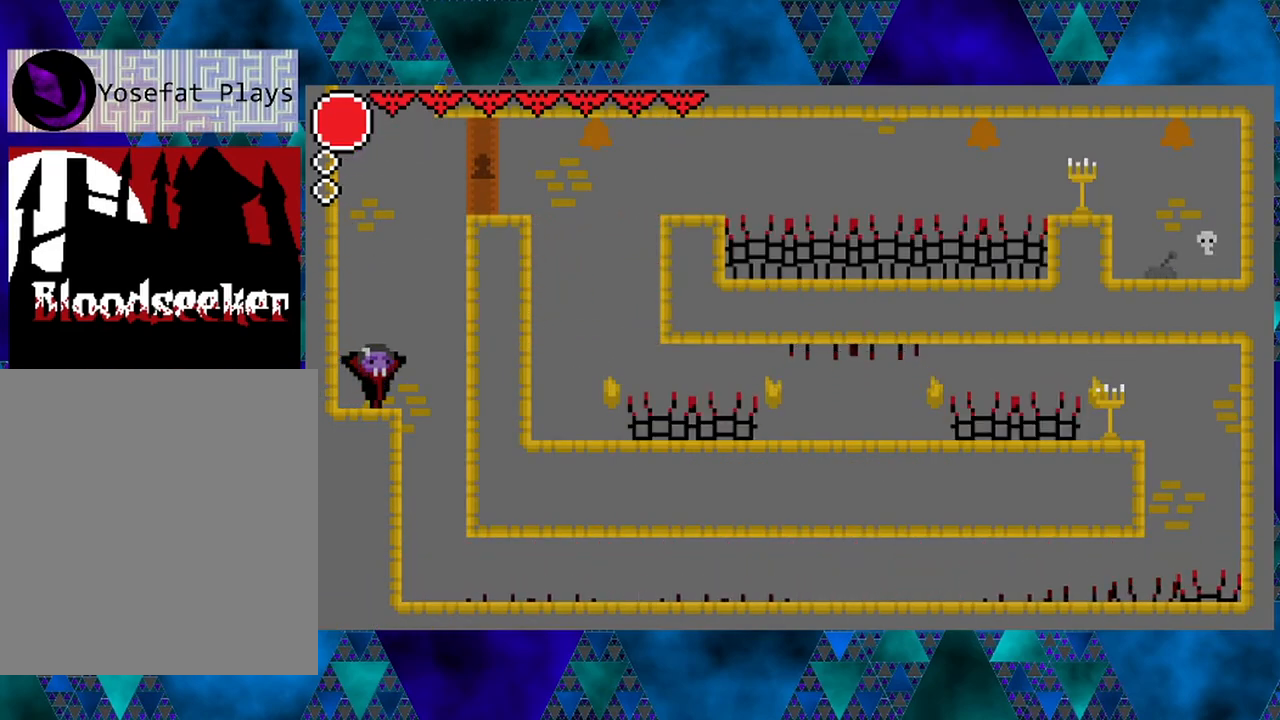
{"buttons": [], "left_stick": "center", "right_stick": "center", "events": []}
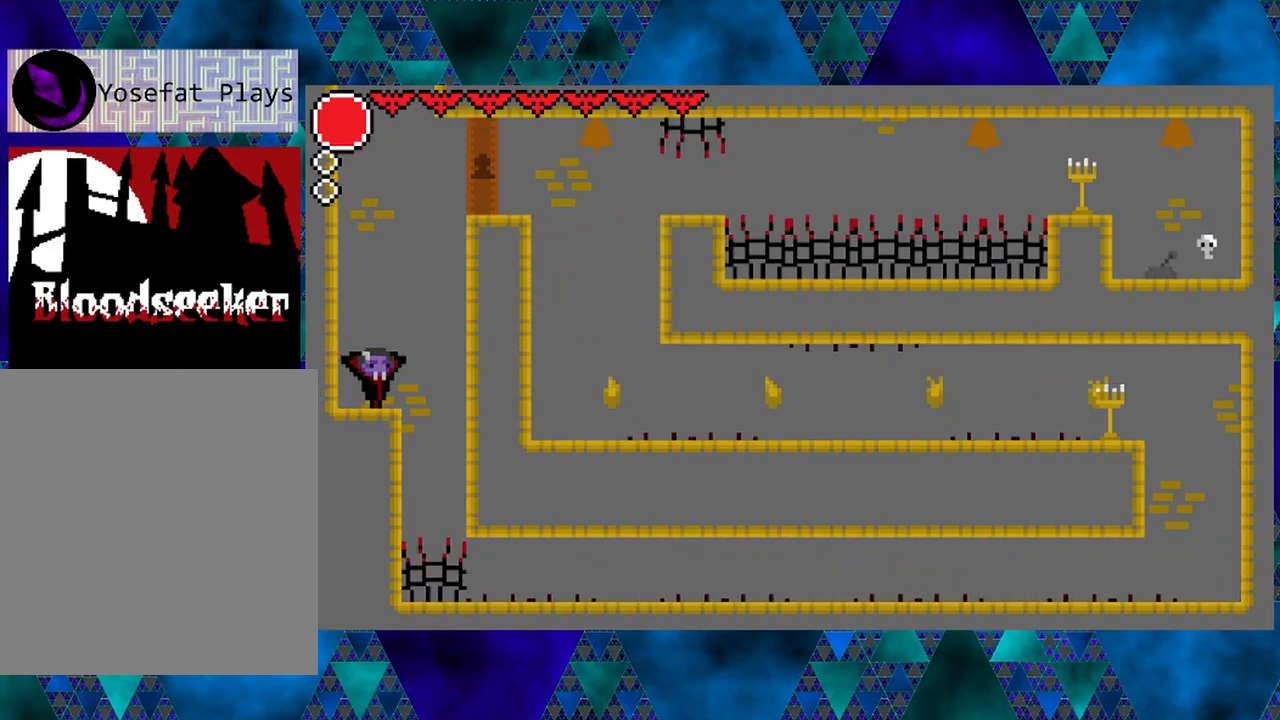
{"buttons": [], "left_stick": "center", "right_stick": "center", "events": []}
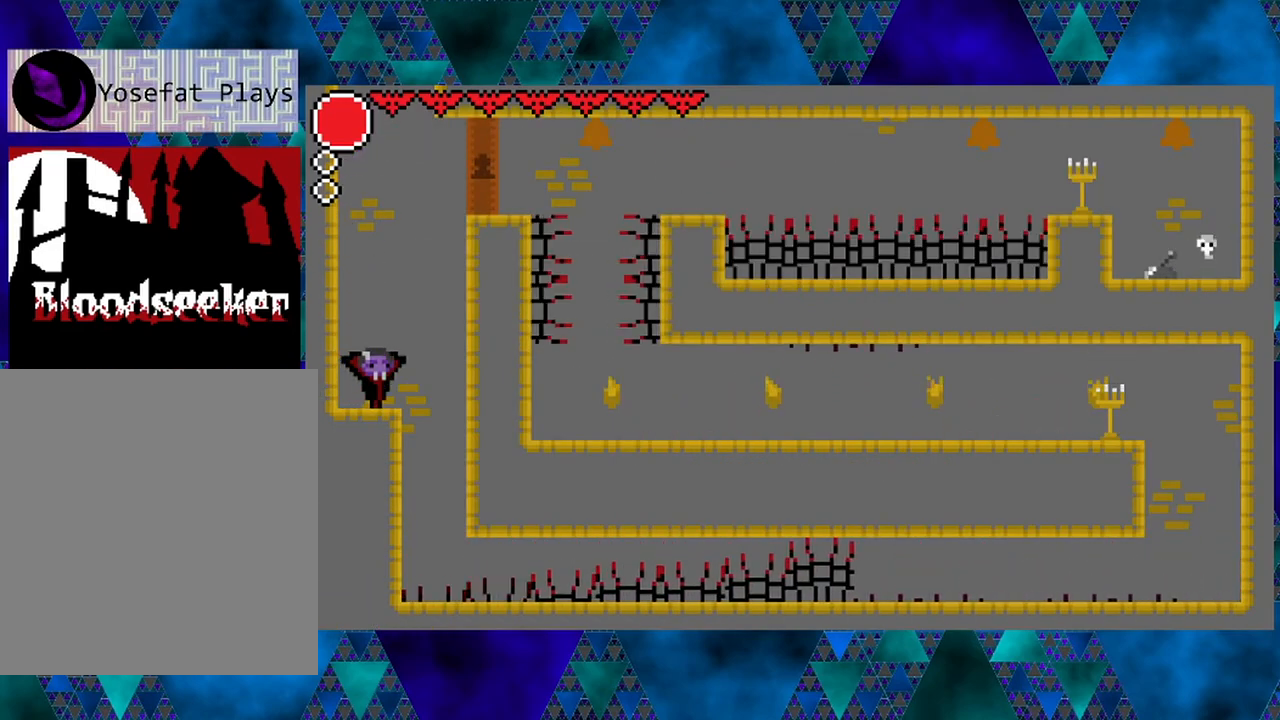
{"buttons": [], "left_stick": "center", "right_stick": "center", "events": [[350, "DPAD_RIGHT", "down"], [400, "DPAD_RIGHT", "up"]]}
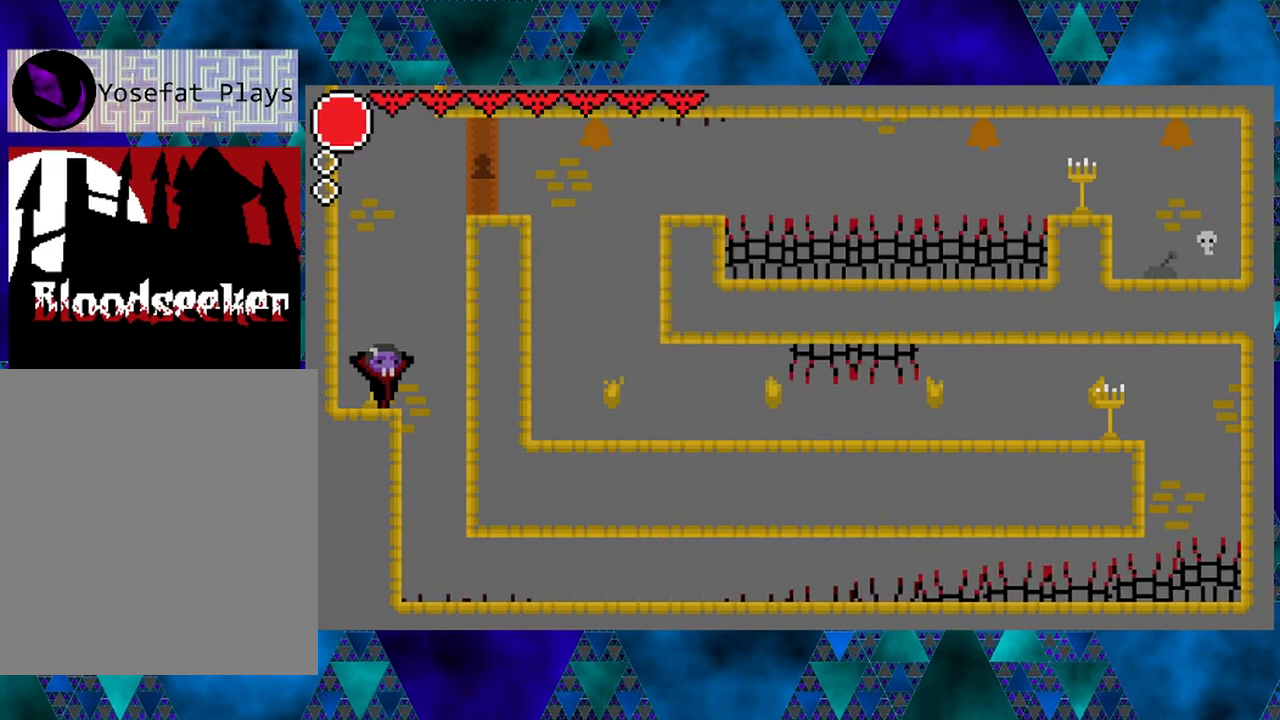
{"buttons": [], "left_stick": "center", "right_stick": "center", "events": []}
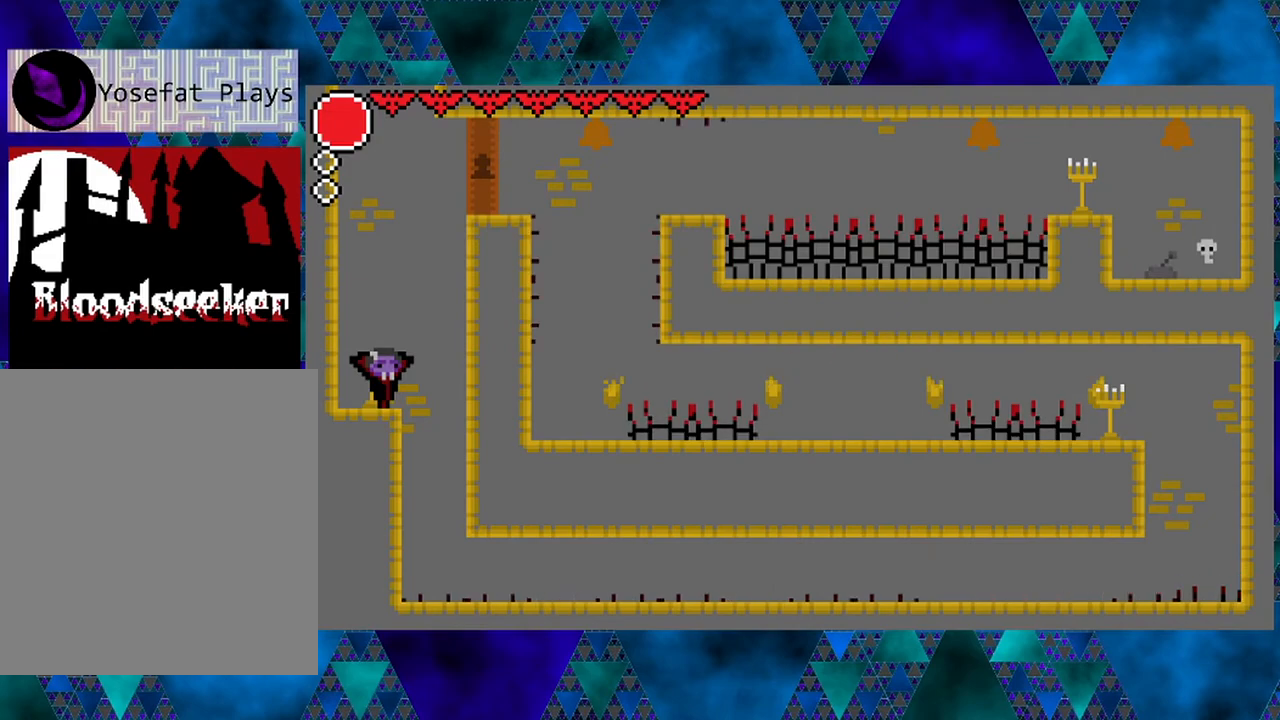
{"buttons": [], "left_stick": "center", "right_stick": "center", "events": []}
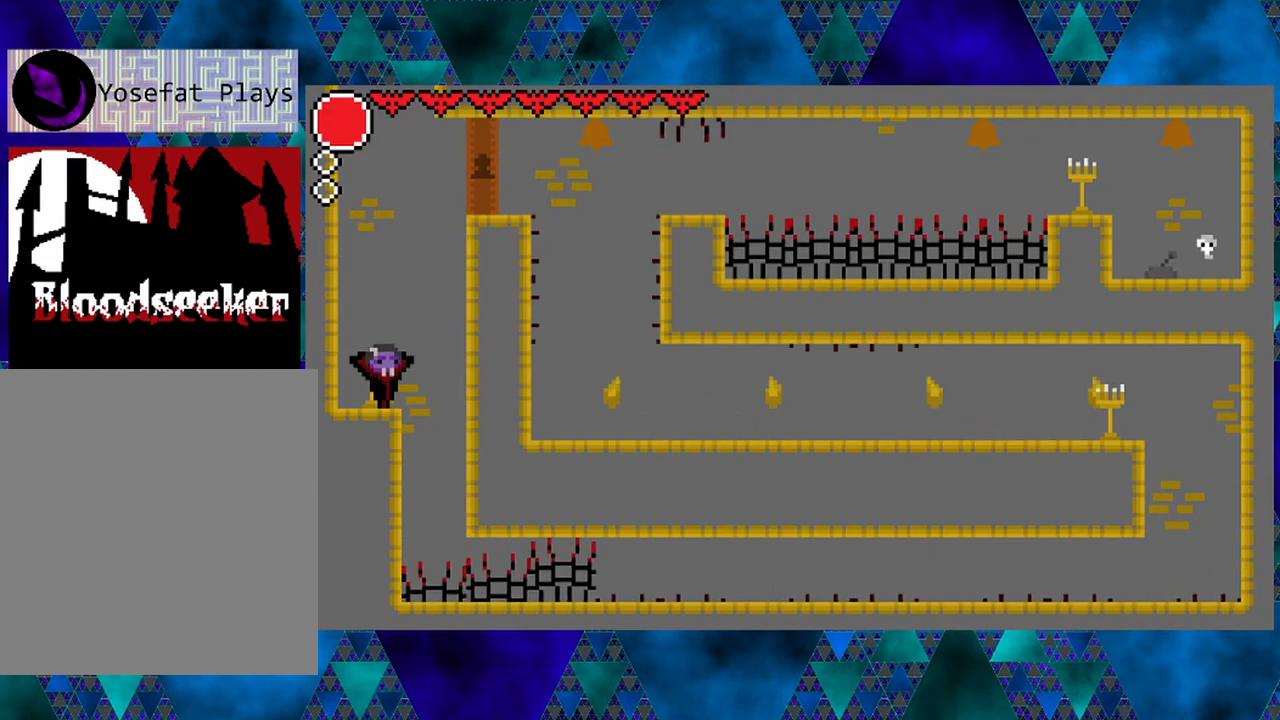
{"buttons": ["DPAD_RIGHT"], "left_stick": "center", "right_stick": "center", "events": [[150, "DPAD_RIGHT", "down"]]}
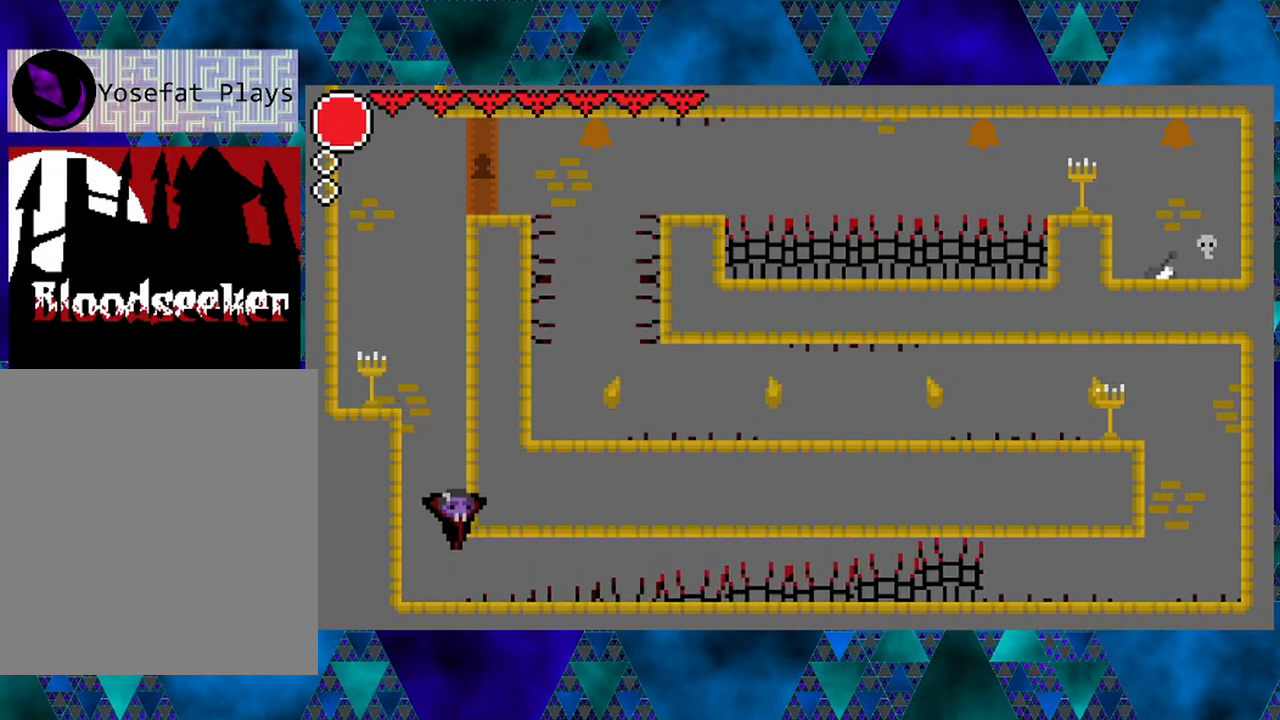
{"buttons": ["R2", "DPAD_RIGHT"], "left_stick": "center", "right_stick": "center", "events": [[217, "R2", "down"]]}
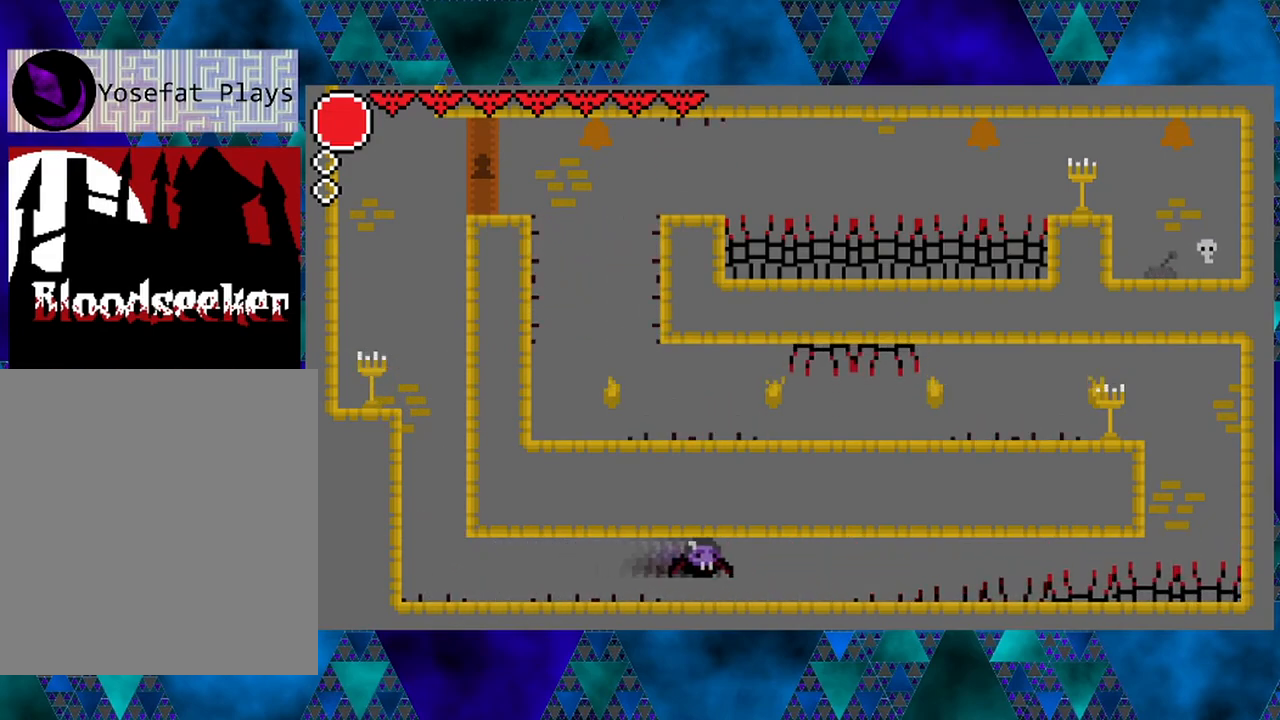
{"buttons": ["DPAD_RIGHT"], "left_stick": "center", "right_stick": "center", "events": [[350, "R2", "up"]]}
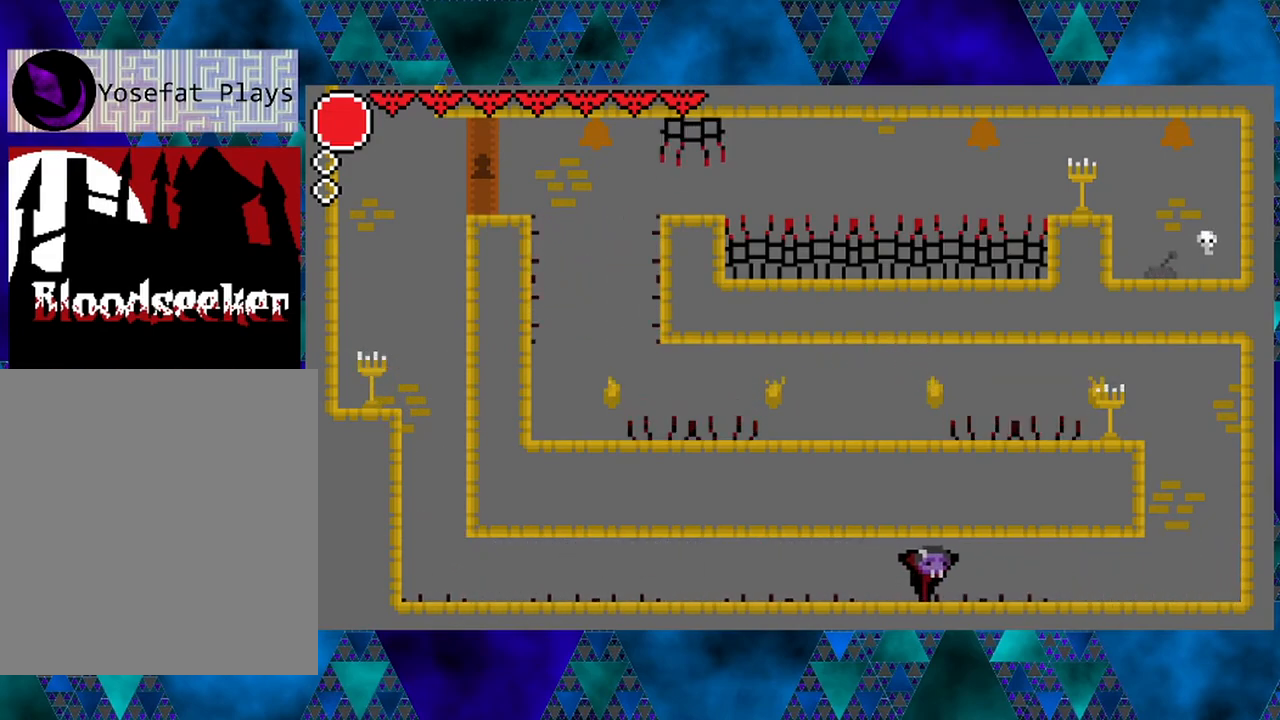
{"buttons": ["DPAD_RIGHT"], "left_stick": "center", "right_stick": "center", "events": [[33, "R2", "down"], [333, "R2", "up"]]}
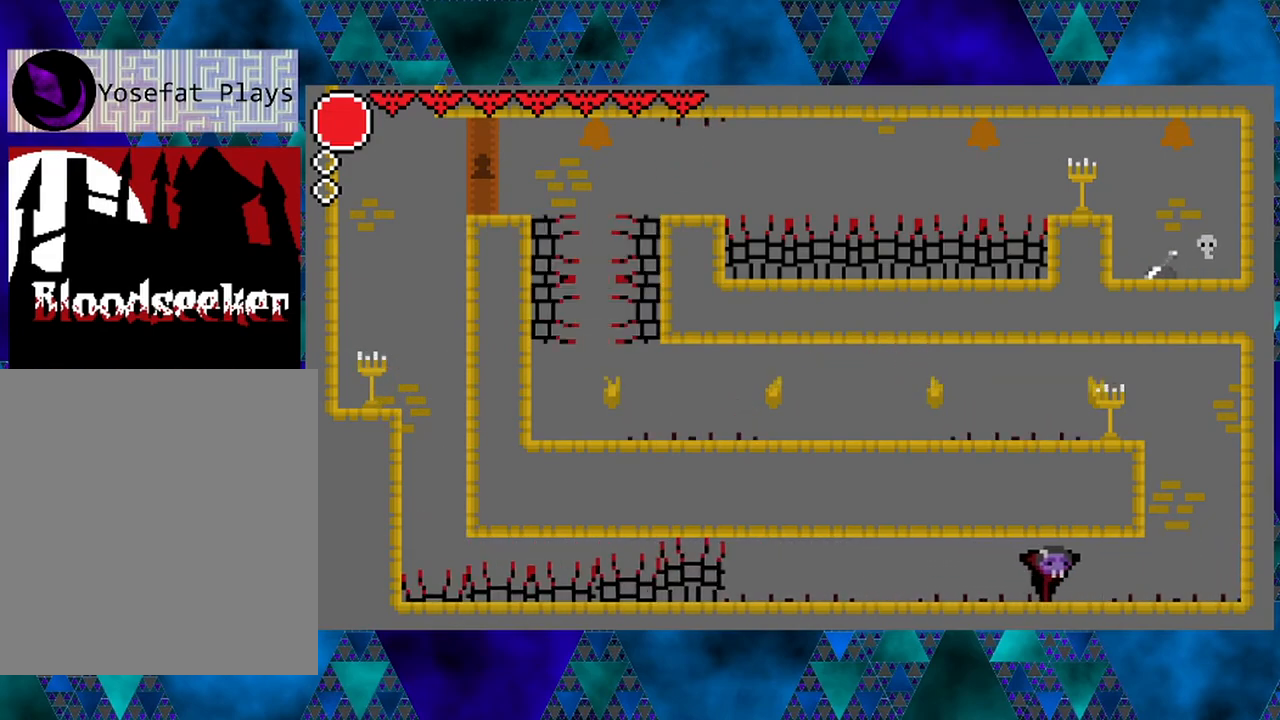
{"buttons": ["B", "DPAD_RIGHT"], "left_stick": "center", "right_stick": "center", "events": [[500, "B", "down"]]}
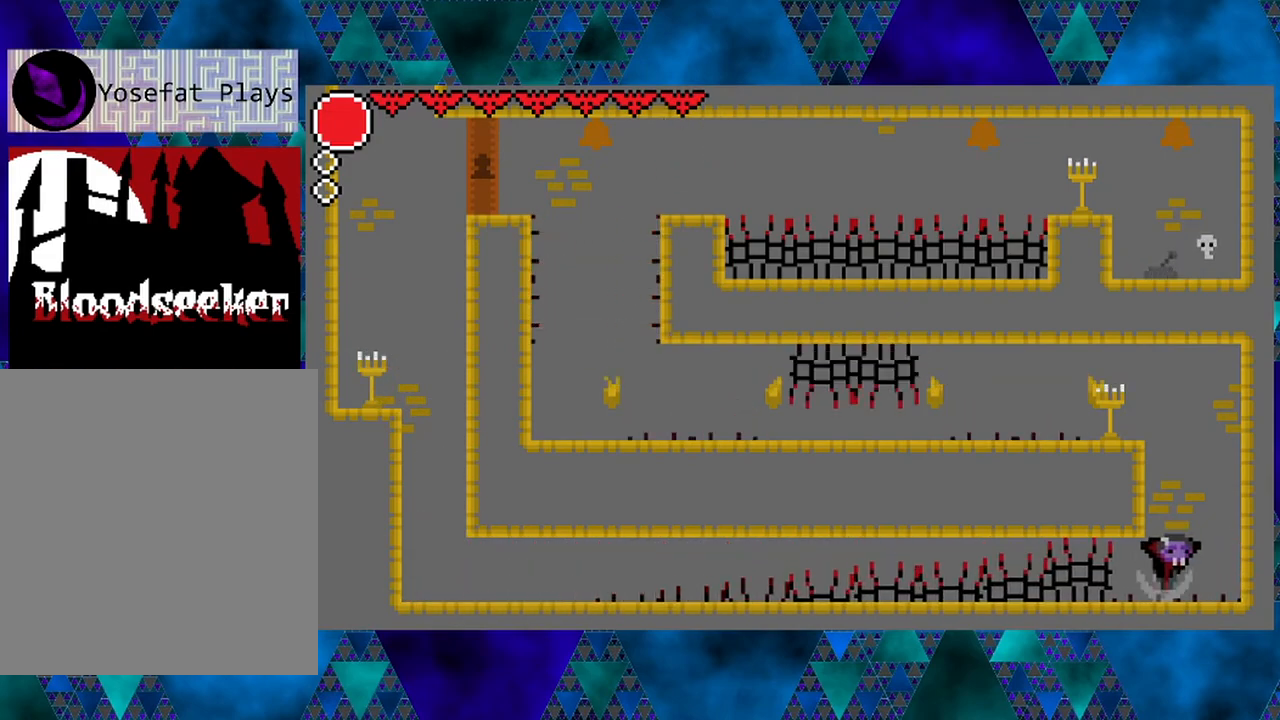
{"buttons": [], "left_stick": "center", "right_stick": "center", "events": [[133, "DPAD_RIGHT", "up"], [167, "DPAD_LEFT", "down"], [433, "B", "up"], [433, "DPAD_LEFT", "up"]]}
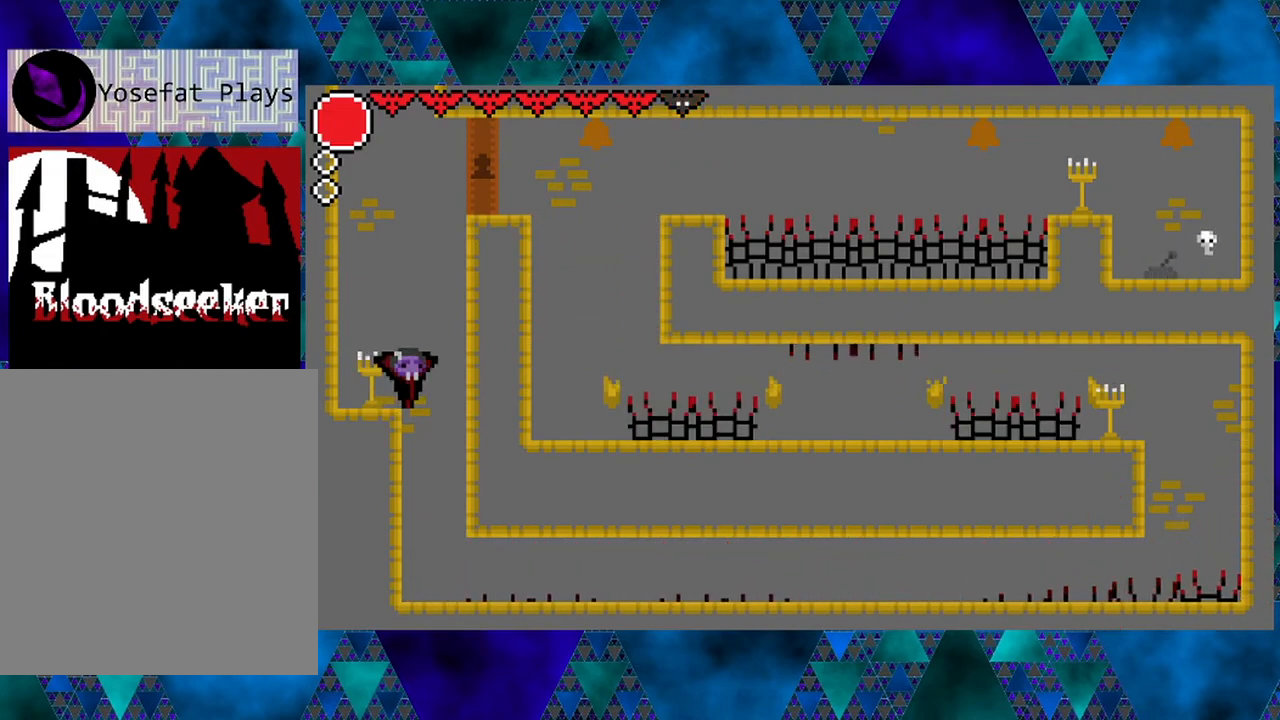
{"buttons": [], "left_stick": "center", "right_stick": "center", "events": []}
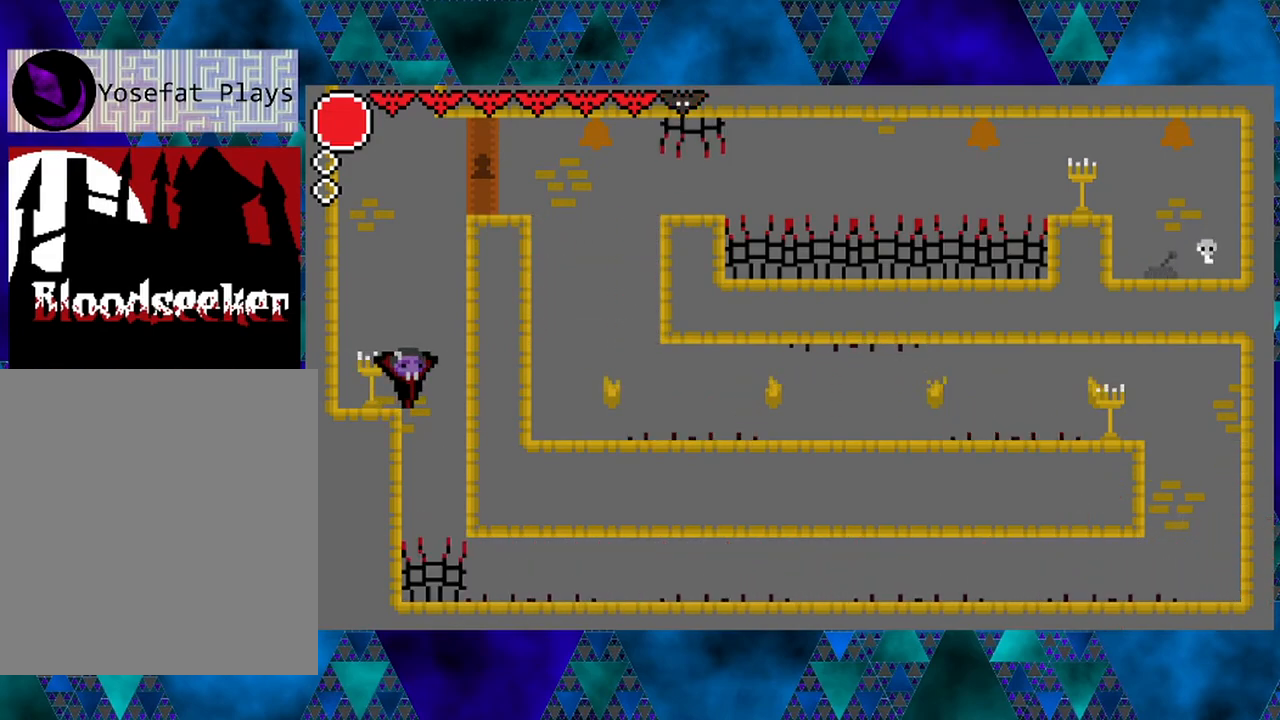
{"buttons": [], "left_stick": "center", "right_stick": "center", "events": []}
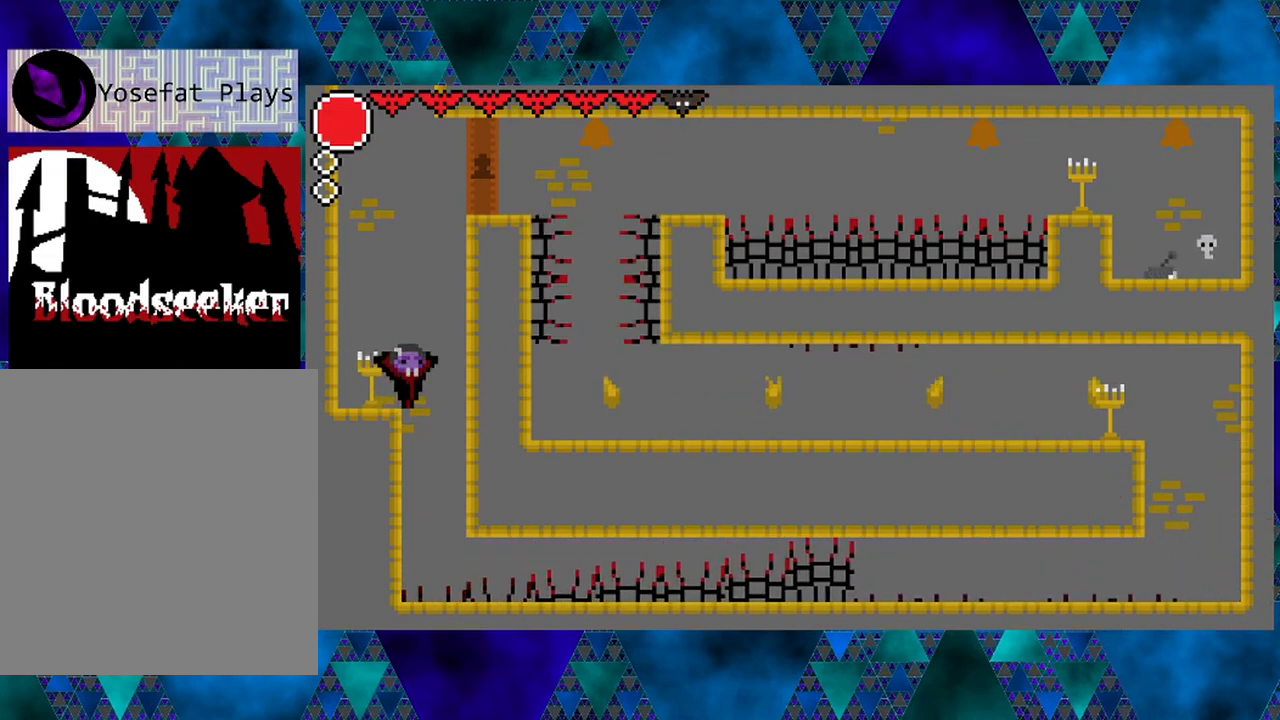
{"buttons": [], "left_stick": "center", "right_stick": "center", "events": [[200, "L1", "down"], [317, "L1", "up"]]}
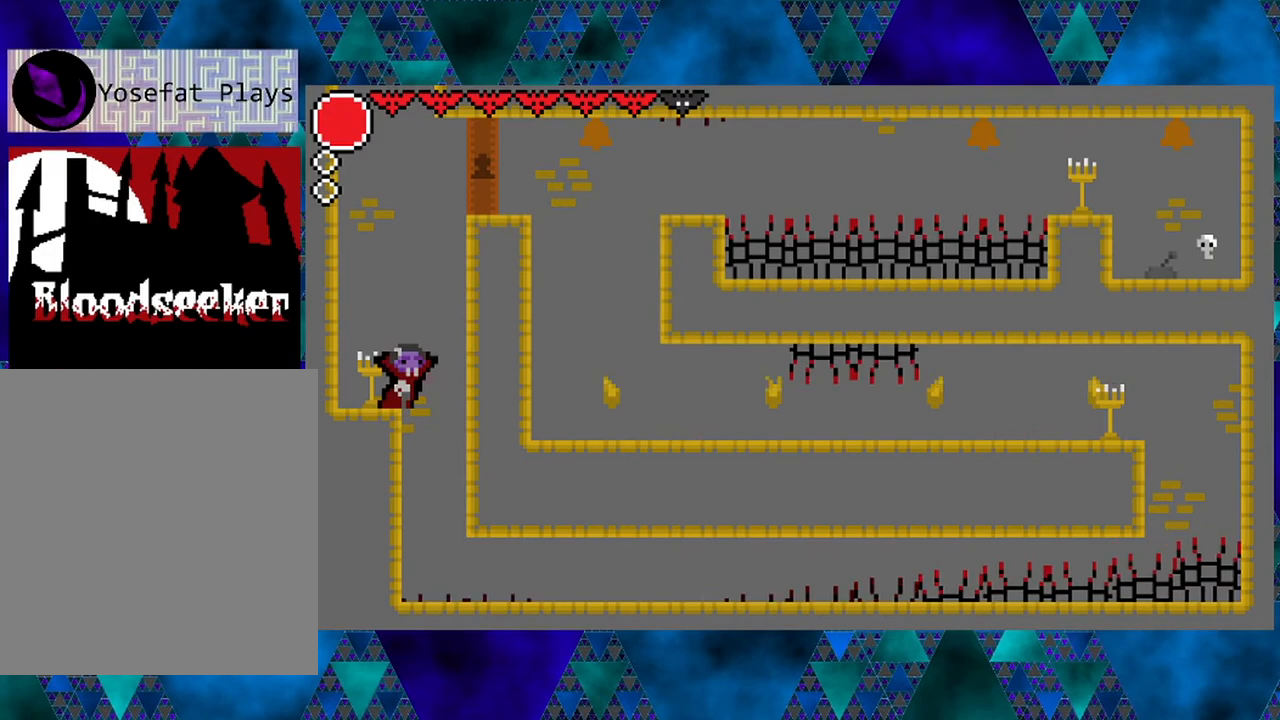
{"buttons": [], "left_stick": "center", "right_stick": "center", "events": []}
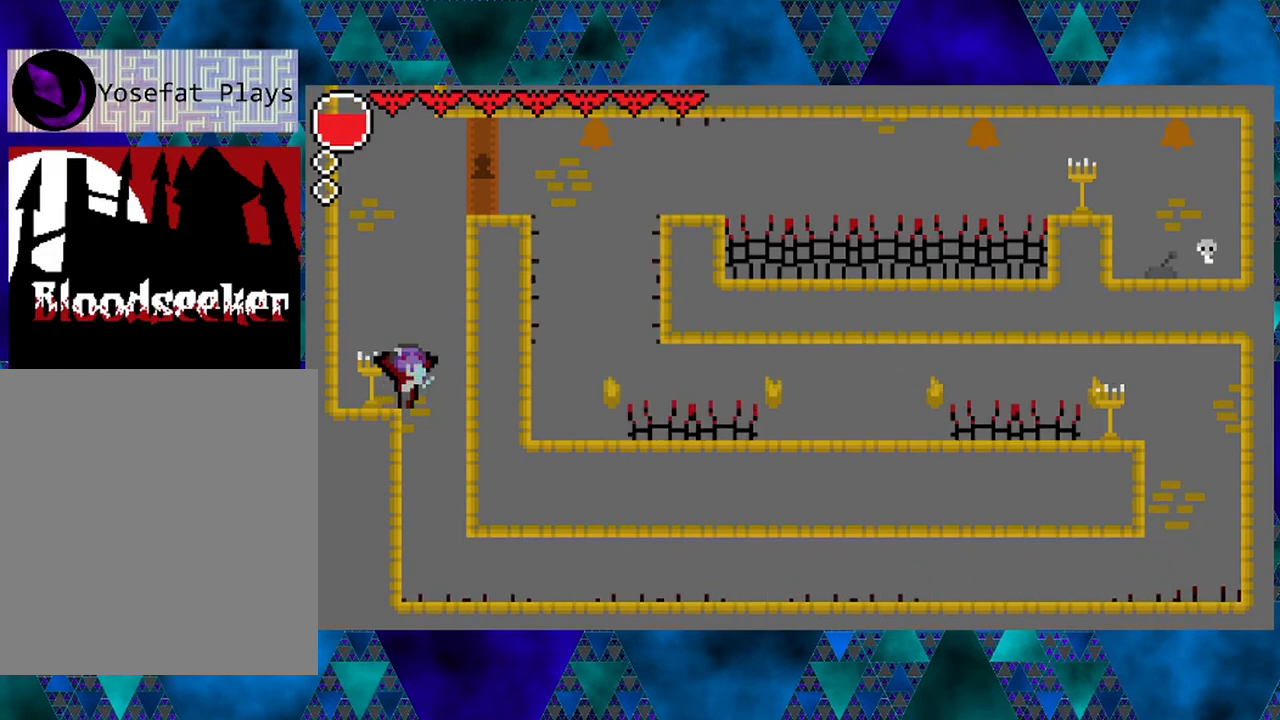
{"buttons": [], "left_stick": "center", "right_stick": "center", "events": []}
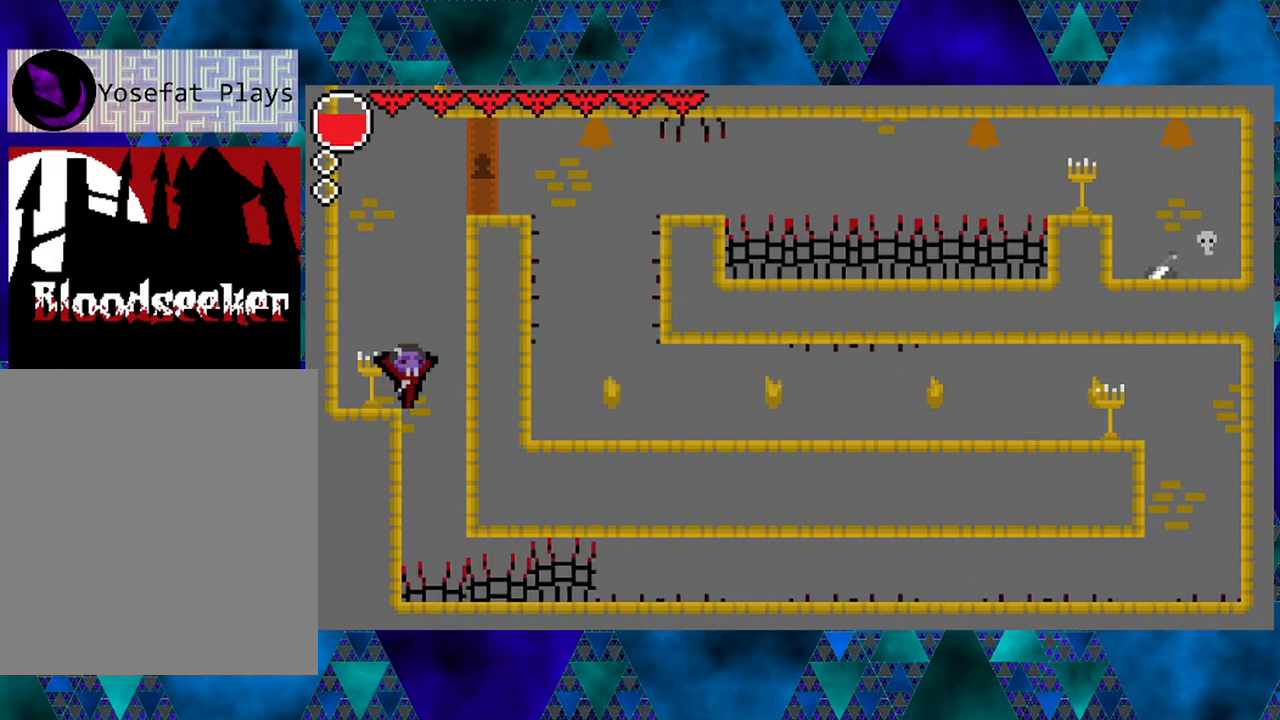
{"buttons": ["DPAD_RIGHT"], "left_stick": "center", "right_stick": "center", "events": [[183, "DPAD_RIGHT", "down"]]}
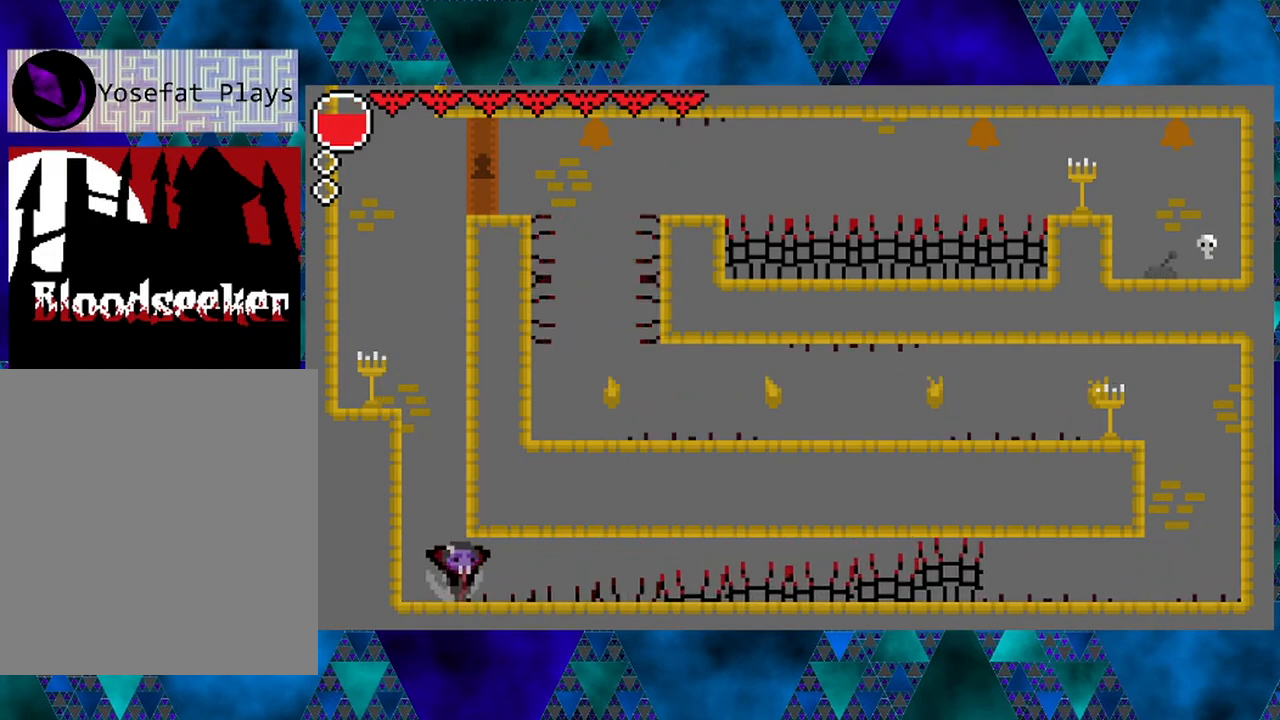
{"buttons": ["R2", "DPAD_RIGHT"], "left_stick": "center", "right_stick": "center", "events": [[100, "R2", "down"]]}
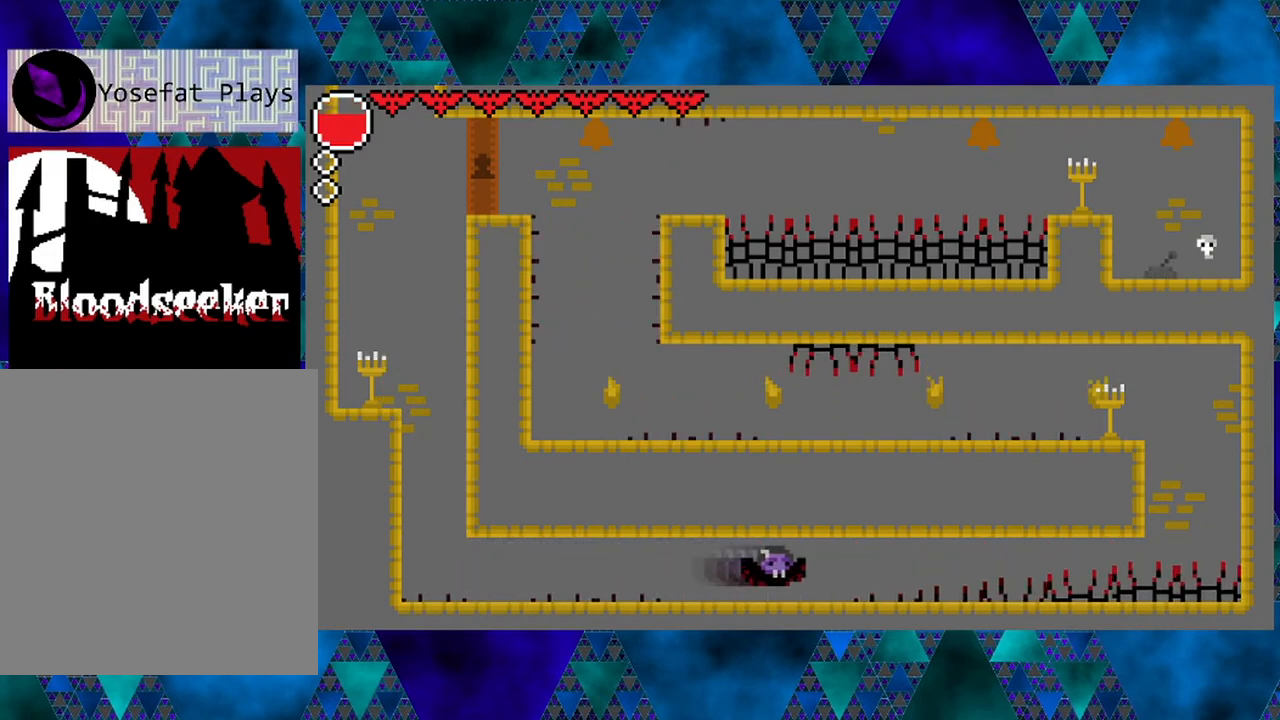
{"buttons": ["DPAD_RIGHT"], "left_stick": "center", "right_stick": "center", "events": [[200, "R2", "up"], [317, "R2", "down"], [450, "R2", "up"]]}
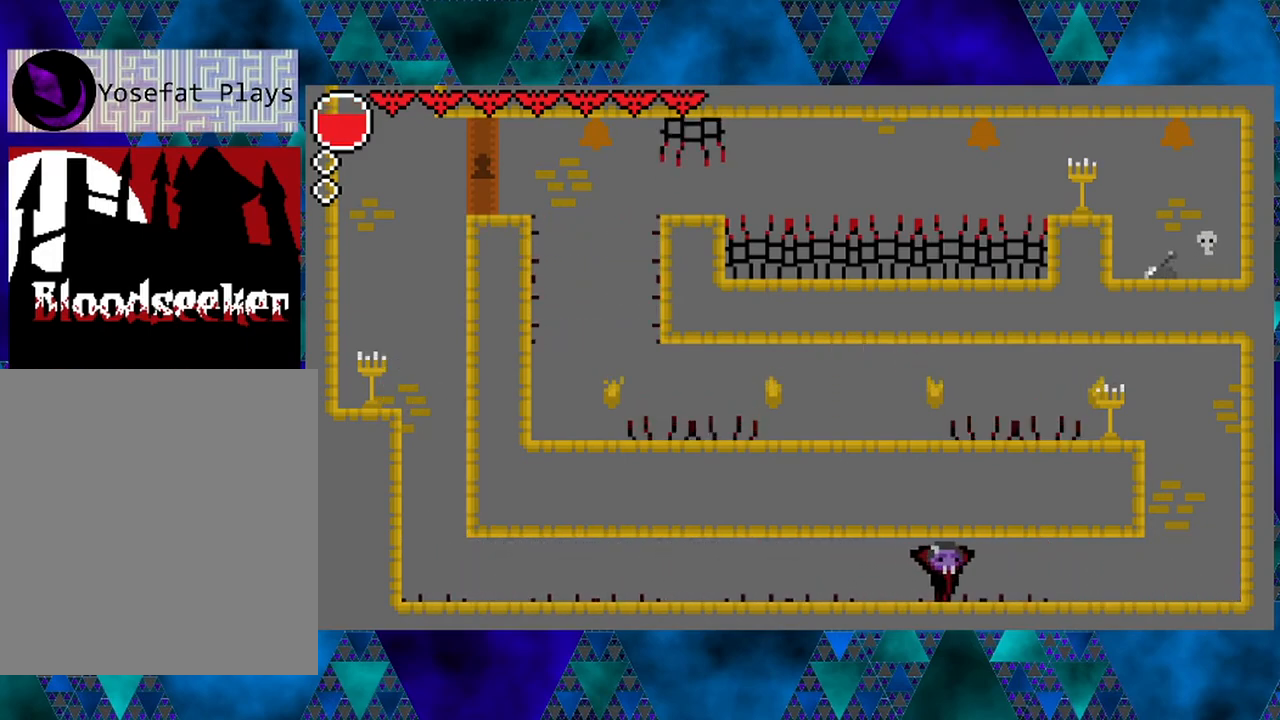
{"buttons": ["R2", "DPAD_RIGHT"], "left_stick": "center", "right_stick": "center", "events": [[17, "R2", "down"], [250, "R2", "up"], [317, "R2", "down"]]}
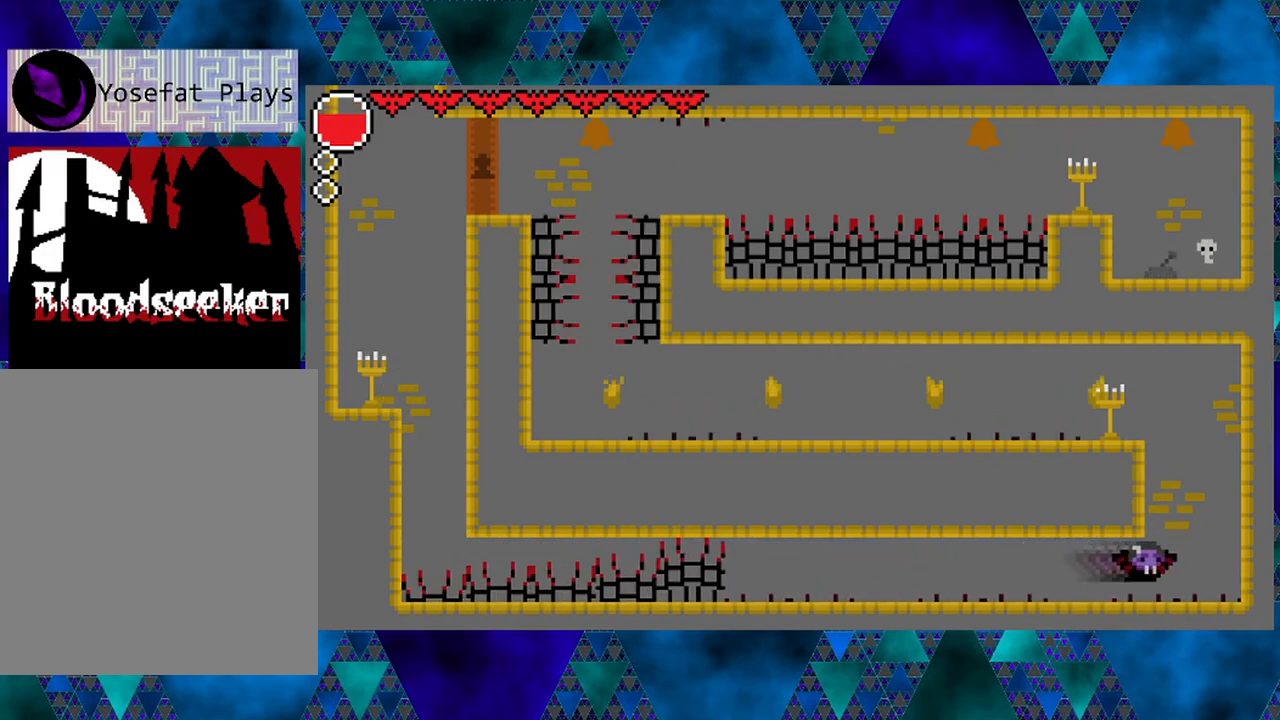
{"buttons": ["B", "DPAD_LEFT"], "left_stick": "center", "right_stick": "center", "events": [[17, "R2", "up"], [233, "DPAD_RIGHT", "up"], [450, "B", "down"], [483, "DPAD_LEFT", "down"]]}
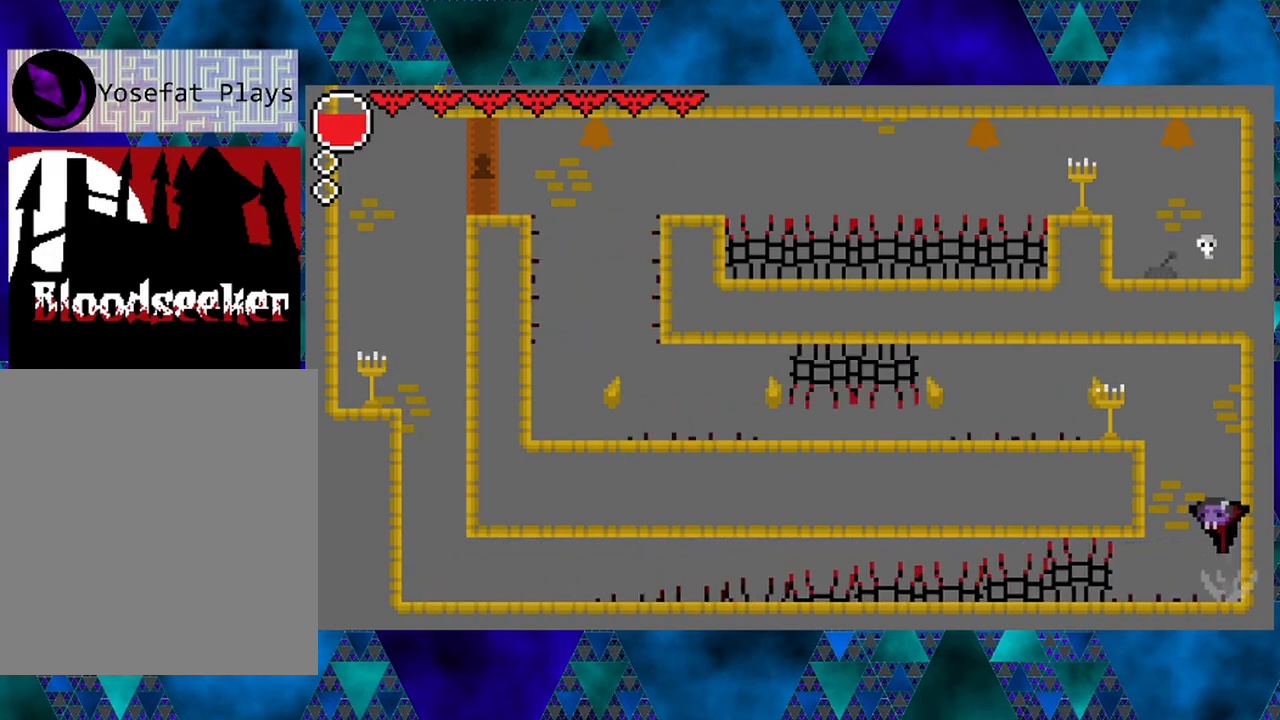
{"buttons": [], "left_stick": "center", "right_stick": "center", "events": [[350, "B", "up"], [450, "DPAD_LEFT", "up"]]}
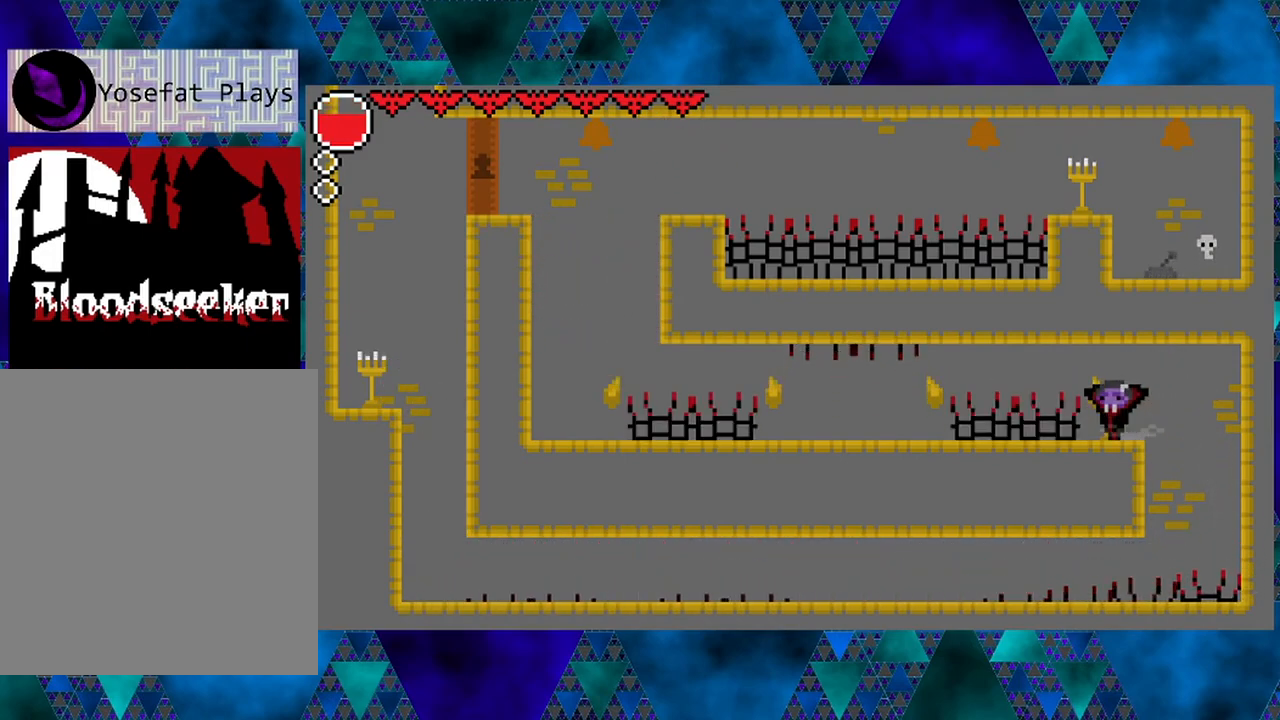
{"buttons": [], "left_stick": "center", "right_stick": "center", "events": []}